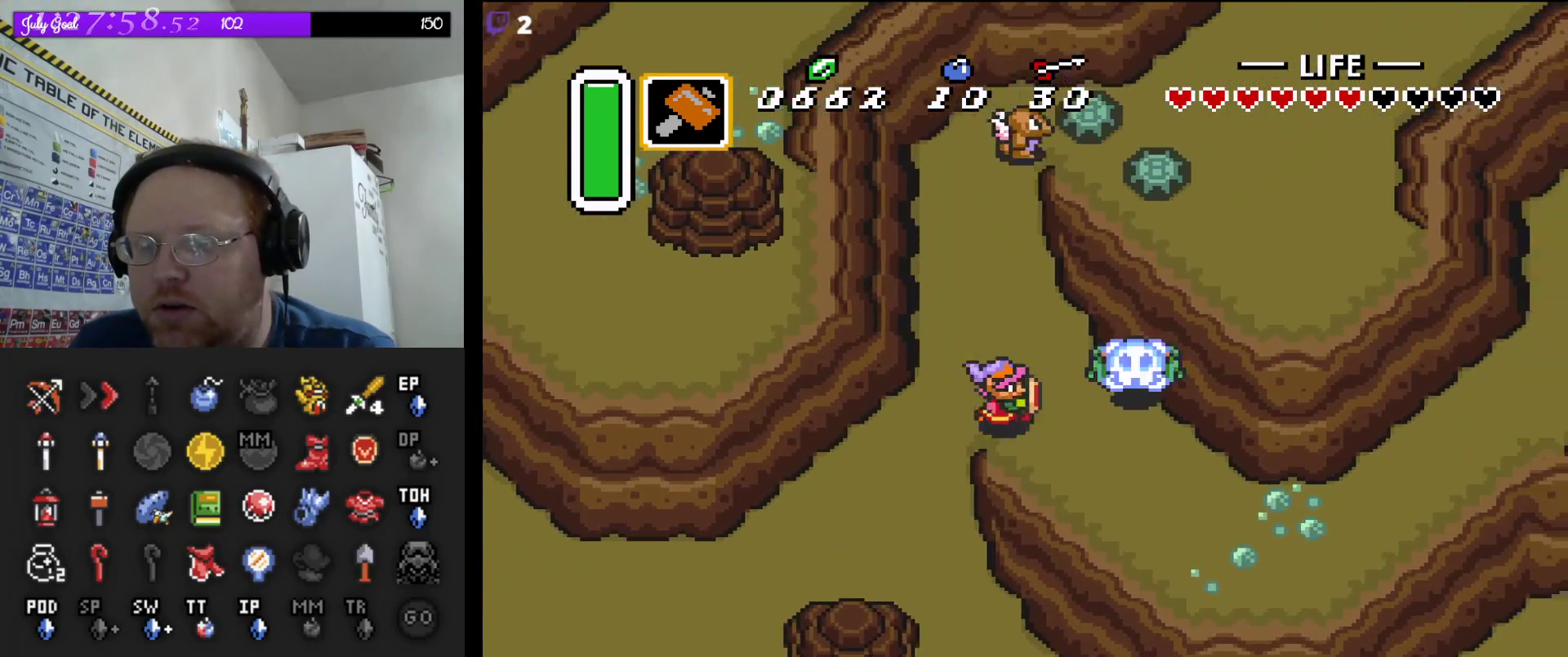
Gameplay with a controller (Nintendo layout); each line is a JSON object with the inputs held at the frame after it. "events" lists button and stick changes between this image and that frame as [ms after this image, input, new state], when the widget could be followed in between. Not read: L3 R3.
{"buttons": ["DPAD_DOWN", "DPAD_RIGHT"], "events": [[100, "DPAD_DOWN", "down"]]}
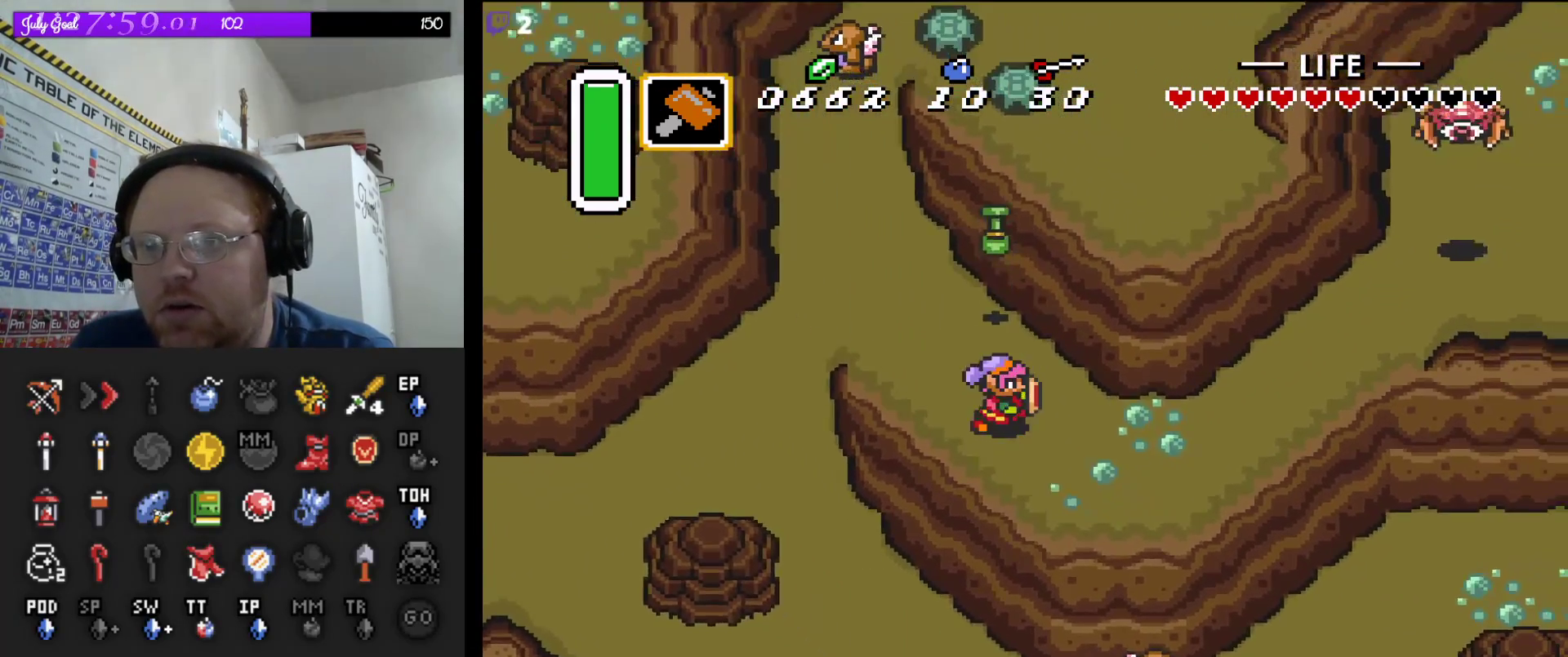
{"buttons": ["DPAD_RIGHT"], "events": [[500, "DPAD_DOWN", "up"]]}
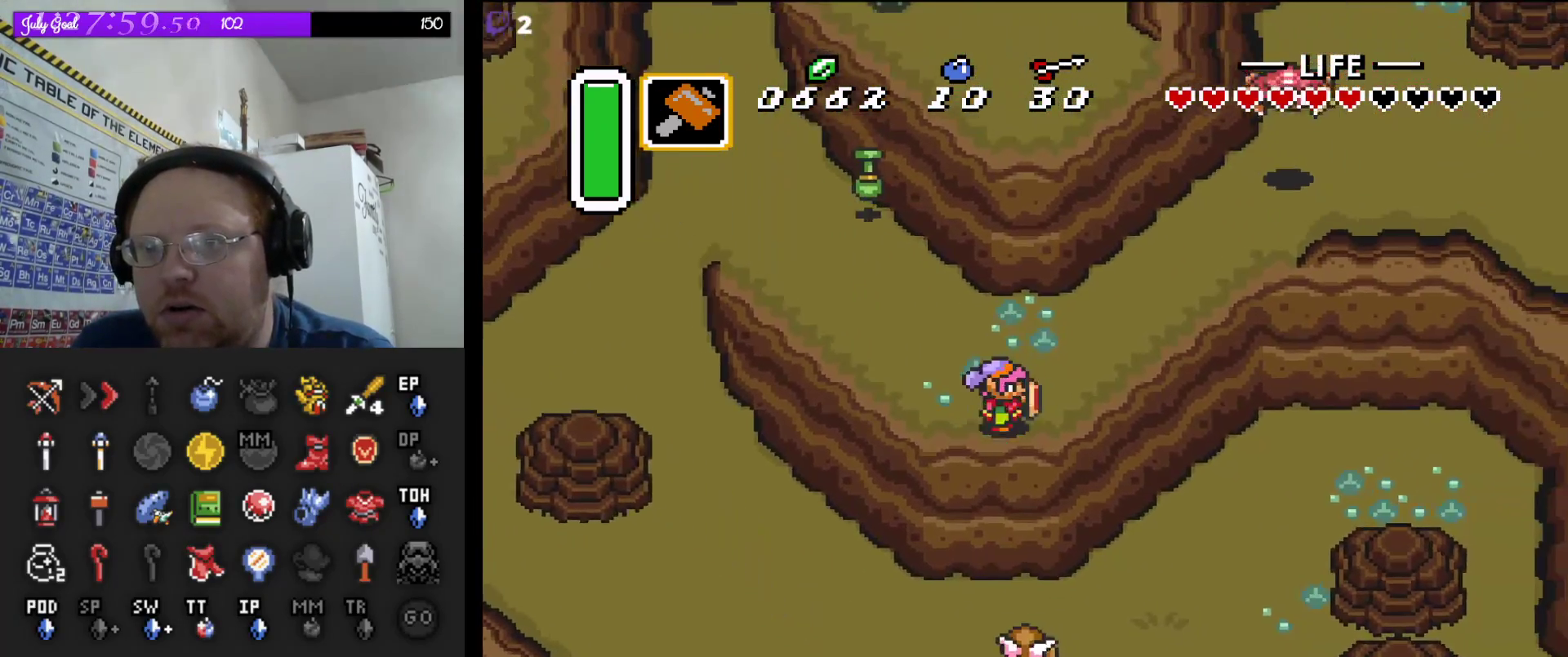
{"buttons": ["DPAD_UP", "DPAD_LEFT"], "events": [[33, "DPAD_UP", "down"], [117, "DPAD_RIGHT", "up"], [167, "DPAD_LEFT", "down"]]}
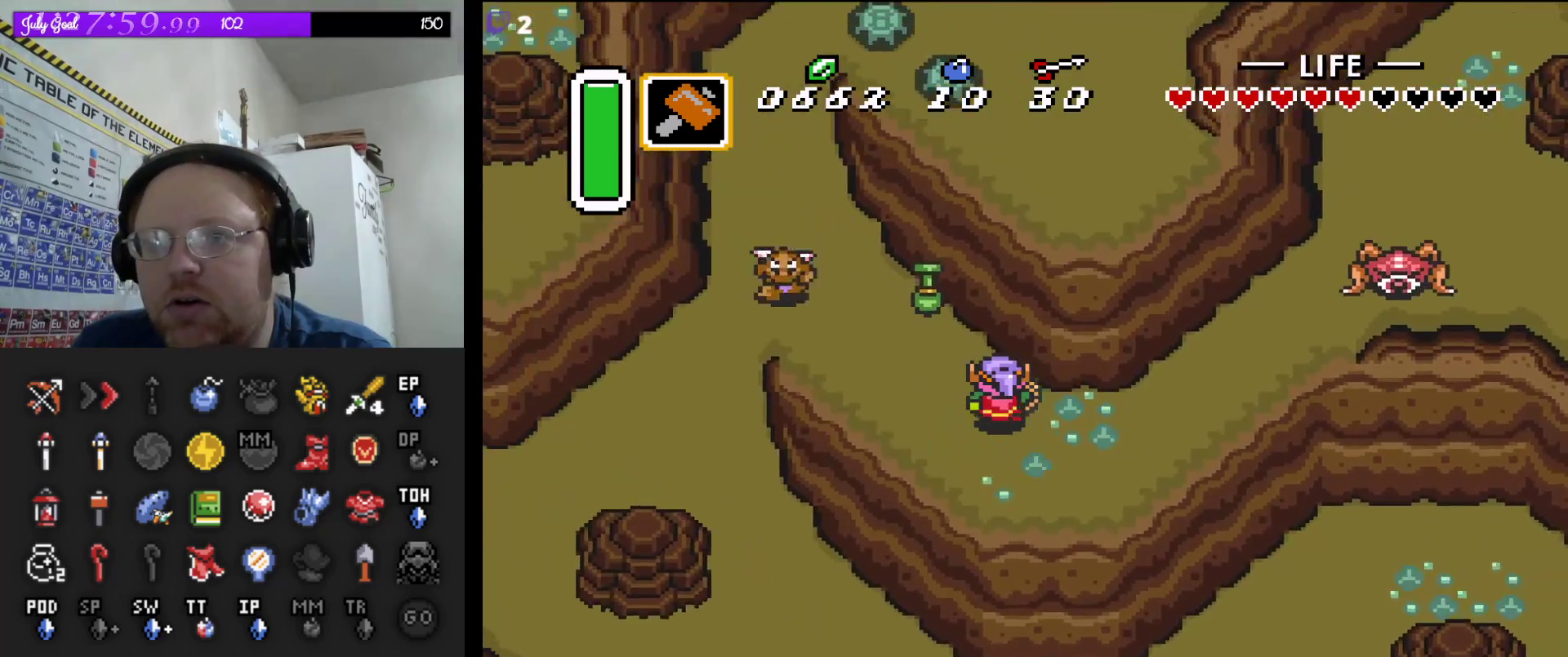
{"buttons": ["DPAD_DOWN", "DPAD_RIGHT"], "events": [[167, "DPAD_LEFT", "up"], [217, "DPAD_RIGHT", "down"], [317, "DPAD_RIGHT", "up"], [367, "DPAD_RIGHT", "down"], [400, "DPAD_DOWN", "down"], [400, "DPAD_UP", "up"]]}
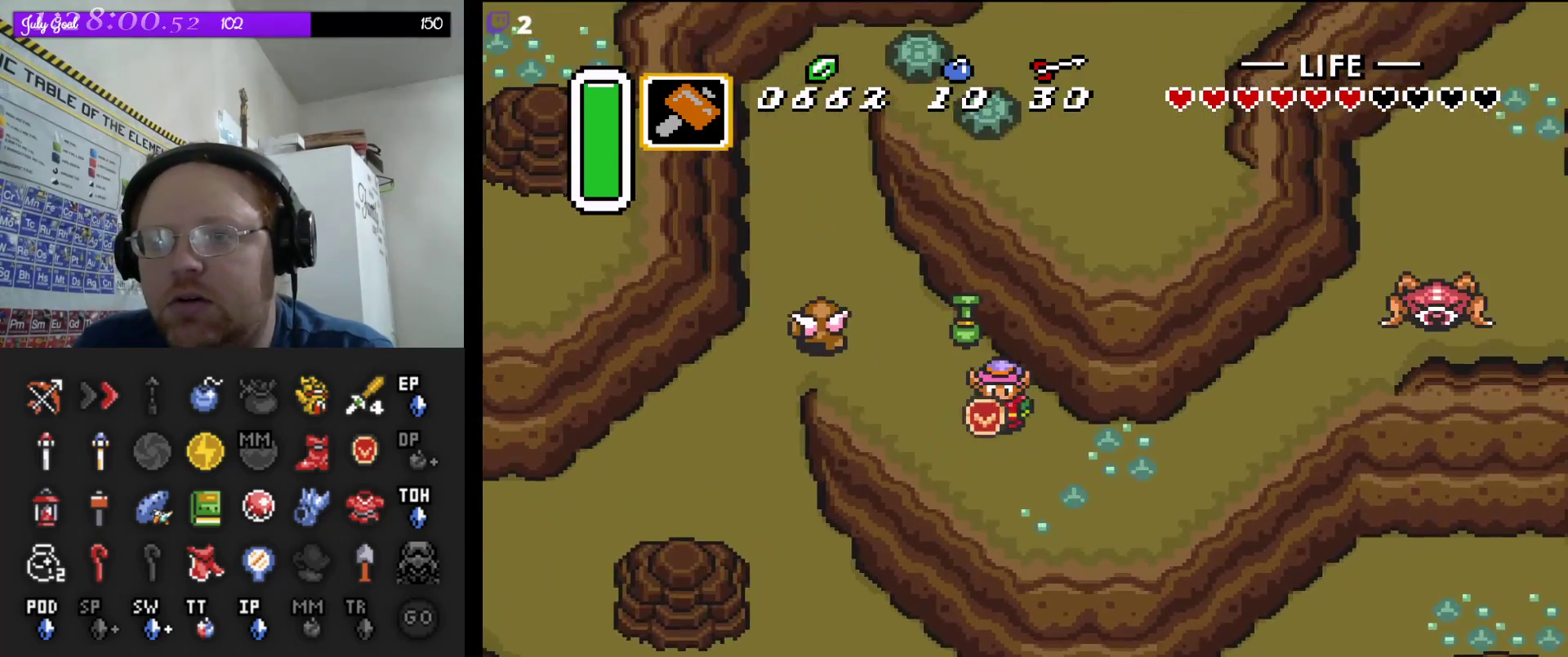
{"buttons": ["DPAD_UP", "DPAD_RIGHT"], "events": [[100, "DPAD_DOWN", "up"], [467, "DPAD_UP", "down"]]}
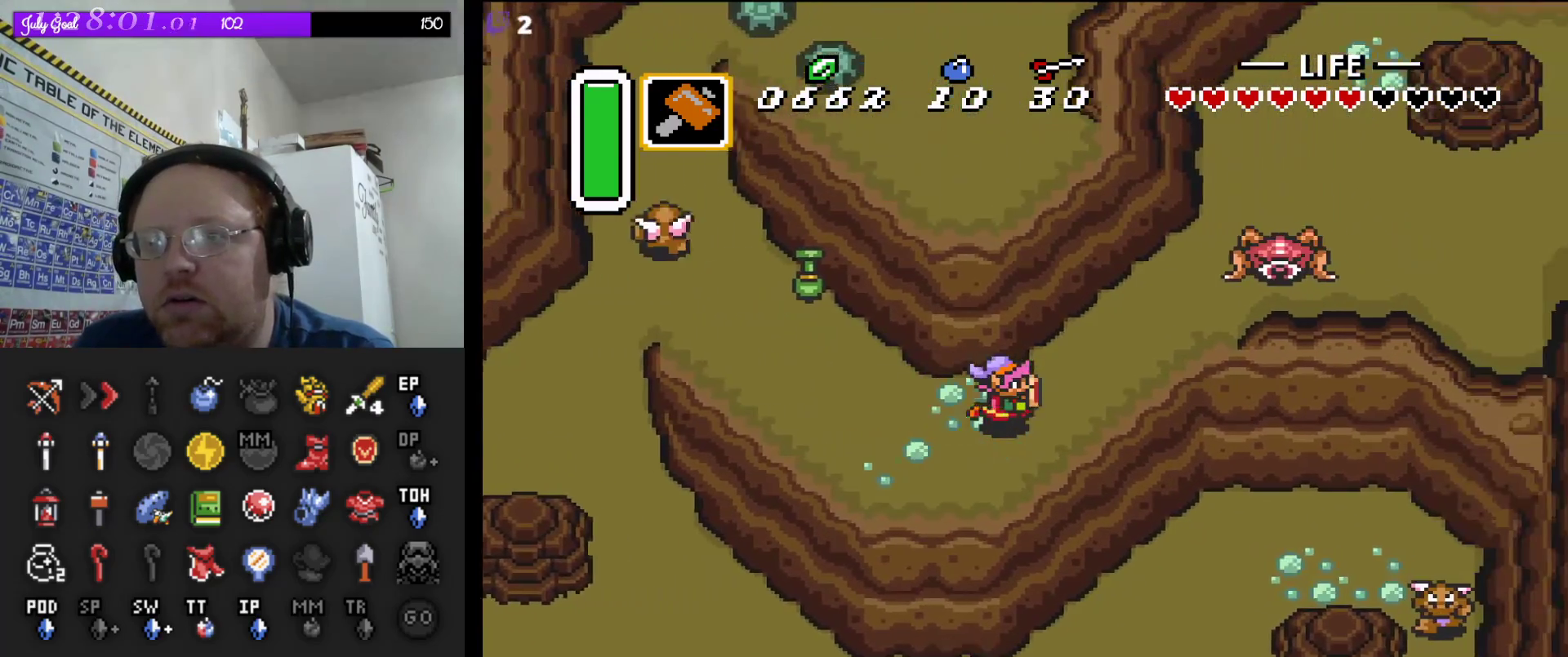
{"buttons": ["DPAD_UP", "DPAD_RIGHT"], "events": [[200, "DPAD_RIGHT", "up"], [217, "DPAD_RIGHT", "down"]]}
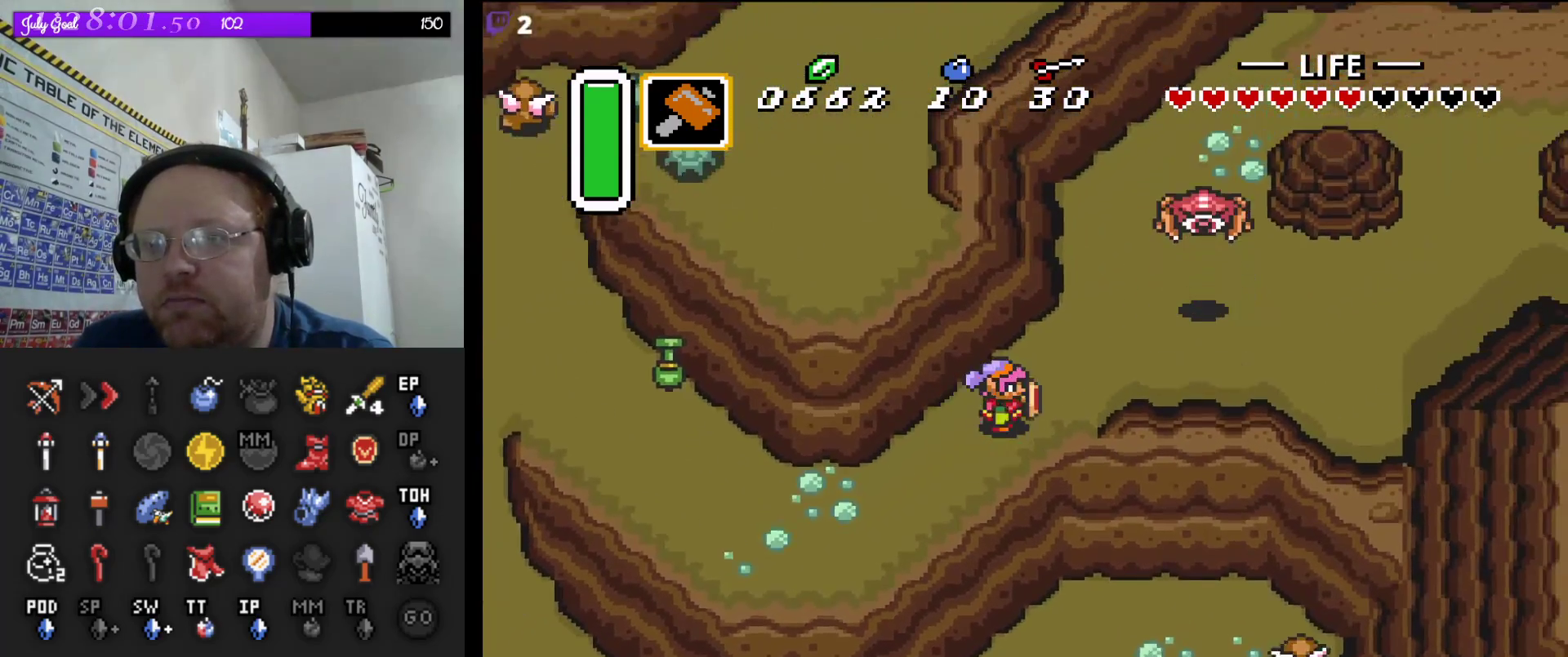
{"buttons": ["DPAD_RIGHT"], "events": [[467, "DPAD_UP", "up"]]}
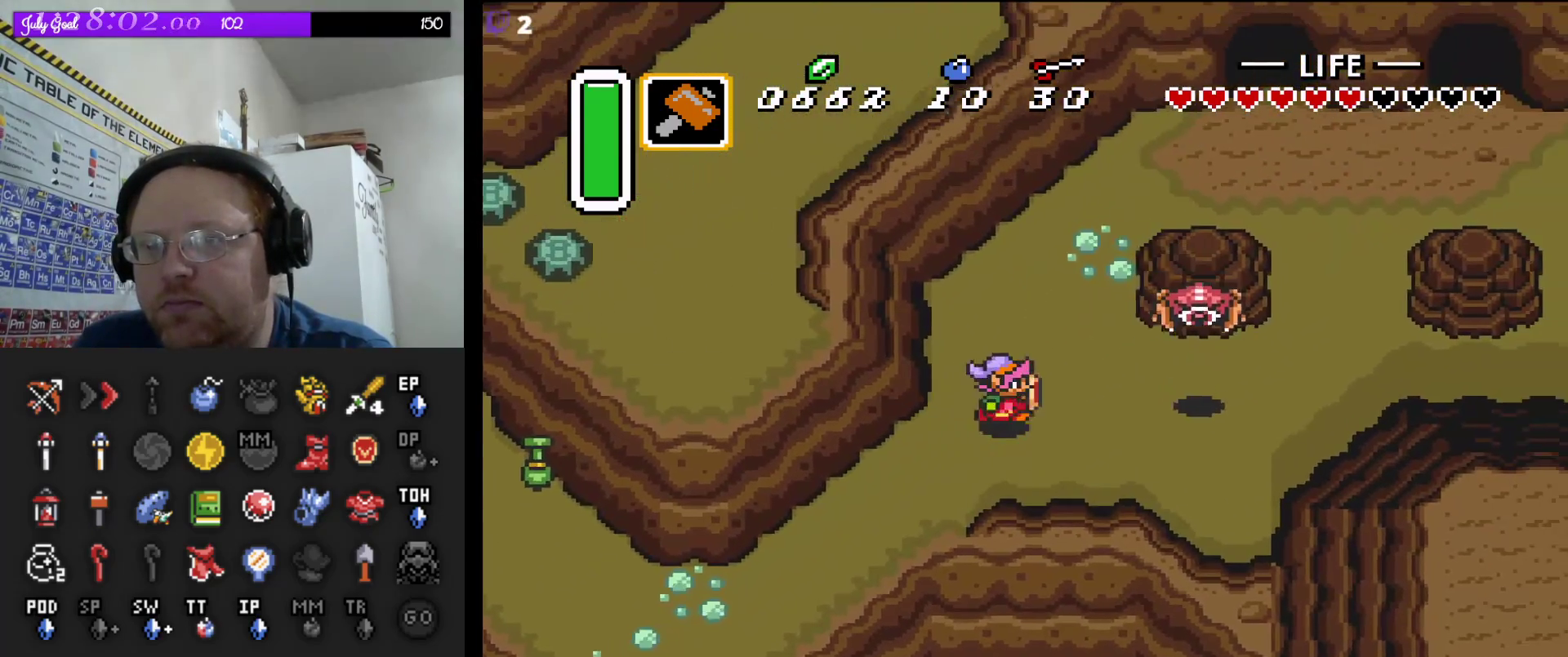
{"buttons": ["DPAD_UP"], "events": [[217, "DPAD_UP", "down"], [250, "DPAD_RIGHT", "up"], [317, "DPAD_LEFT", "down"], [483, "DPAD_LEFT", "up"]]}
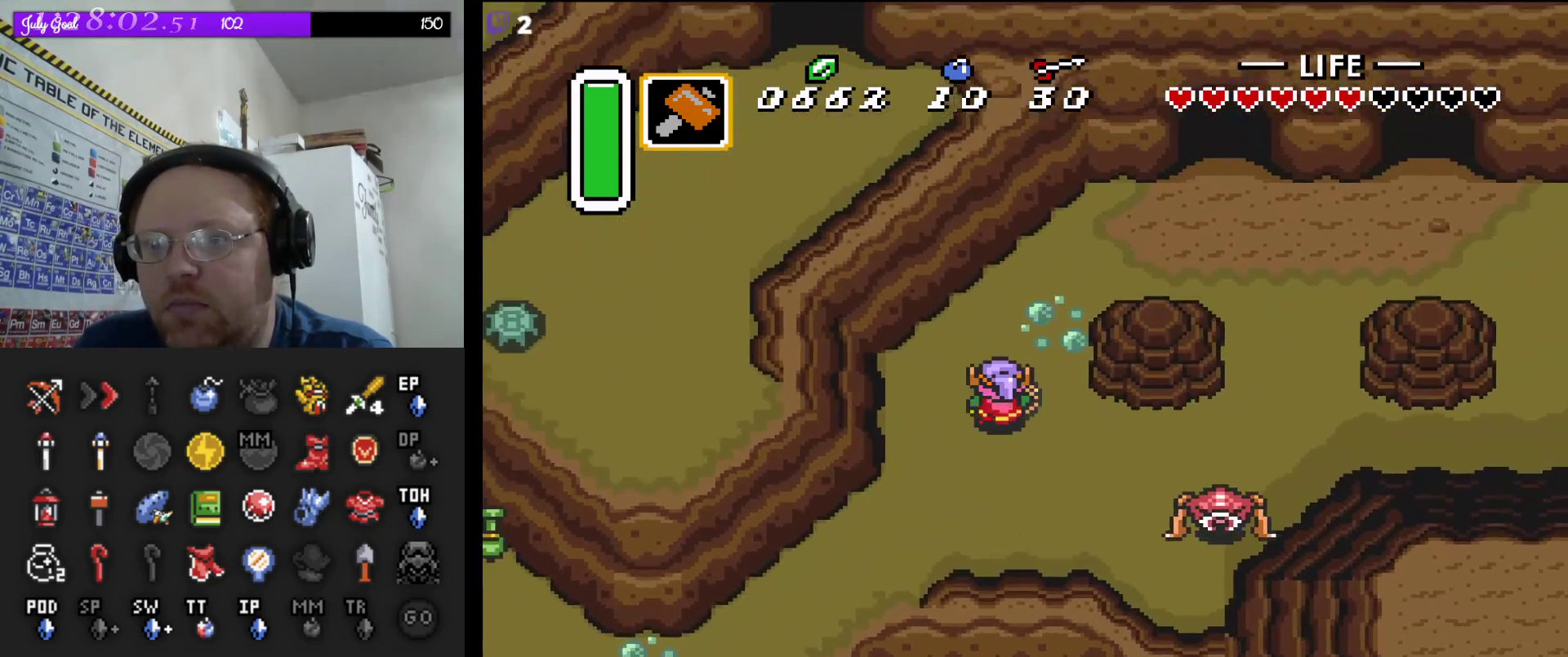
{"buttons": ["DPAD_UP", "DPAD_RIGHT"], "events": [[117, "DPAD_RIGHT", "down"]]}
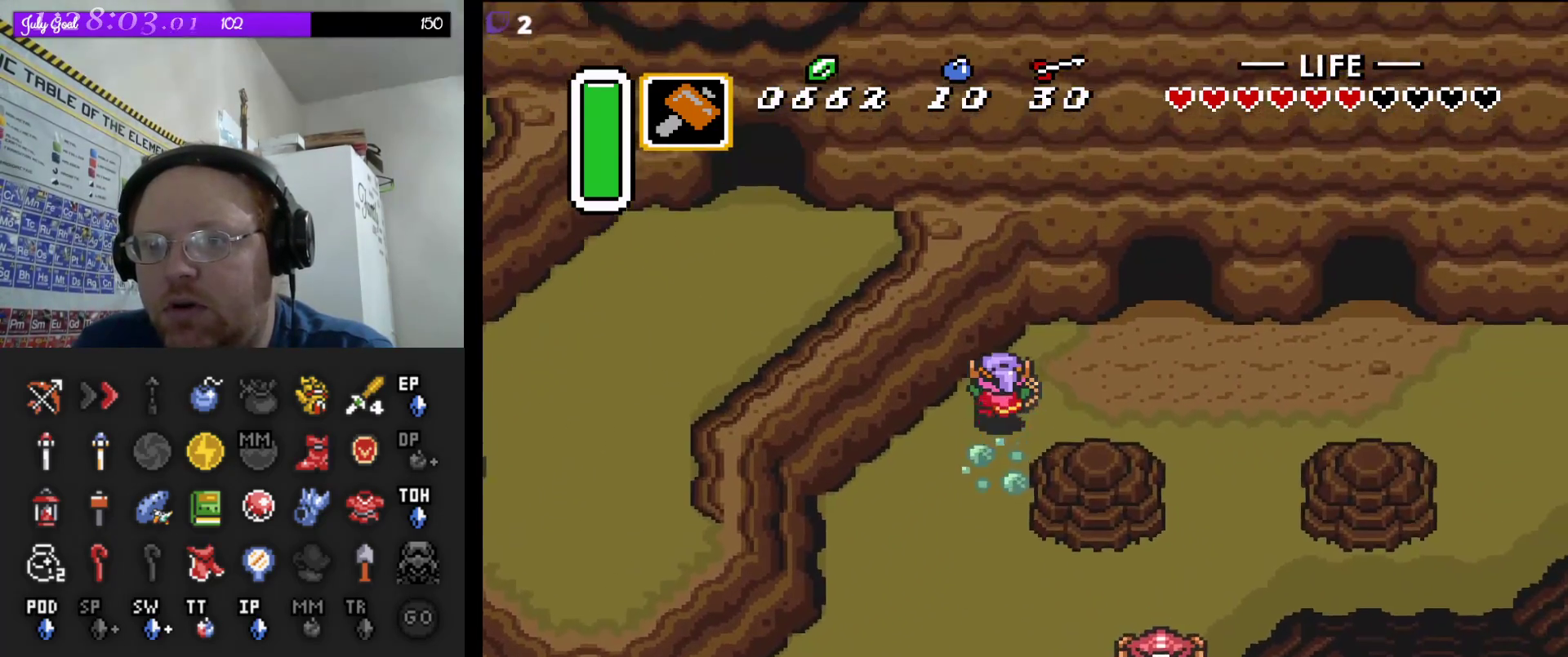
{"buttons": ["DPAD_RIGHT"], "events": [[150, "DPAD_UP", "up"]]}
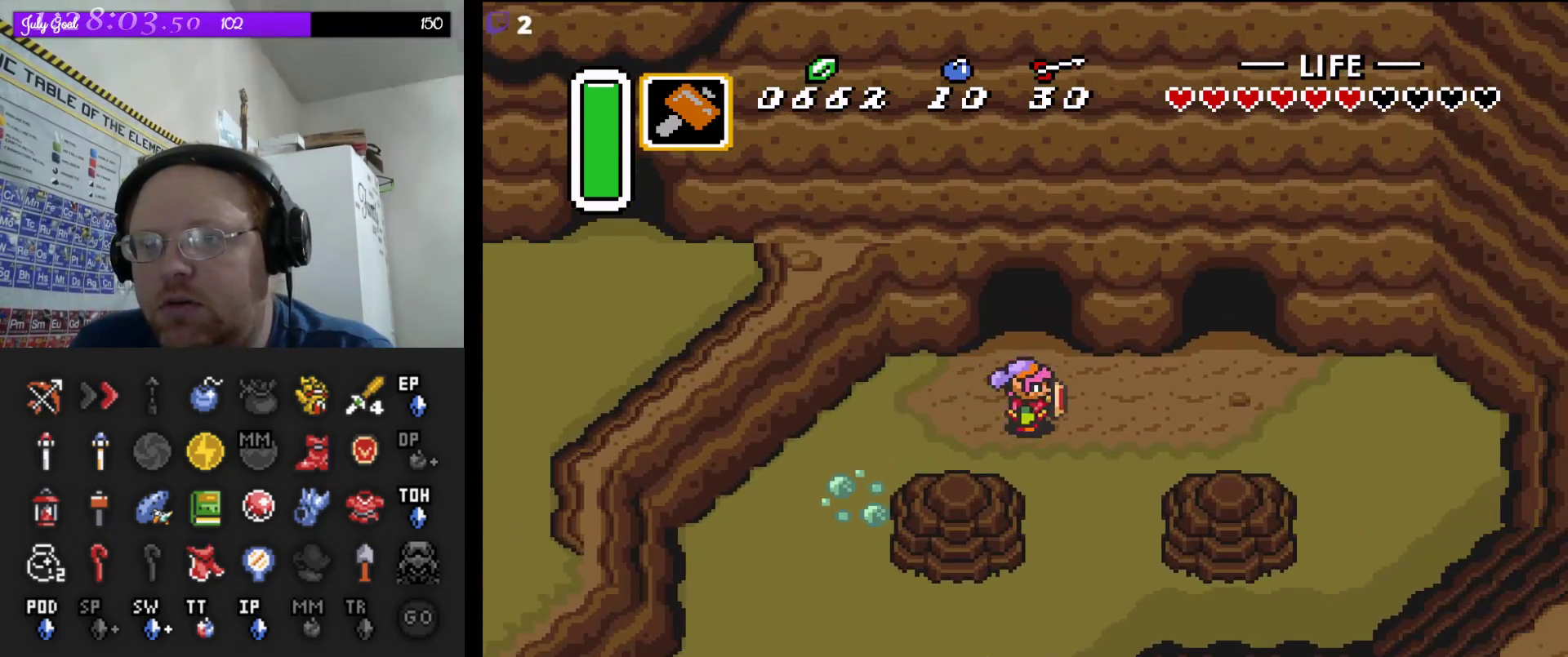
{"buttons": ["DPAD_UP", "DPAD_RIGHT"], "events": [[400, "DPAD_UP", "down"]]}
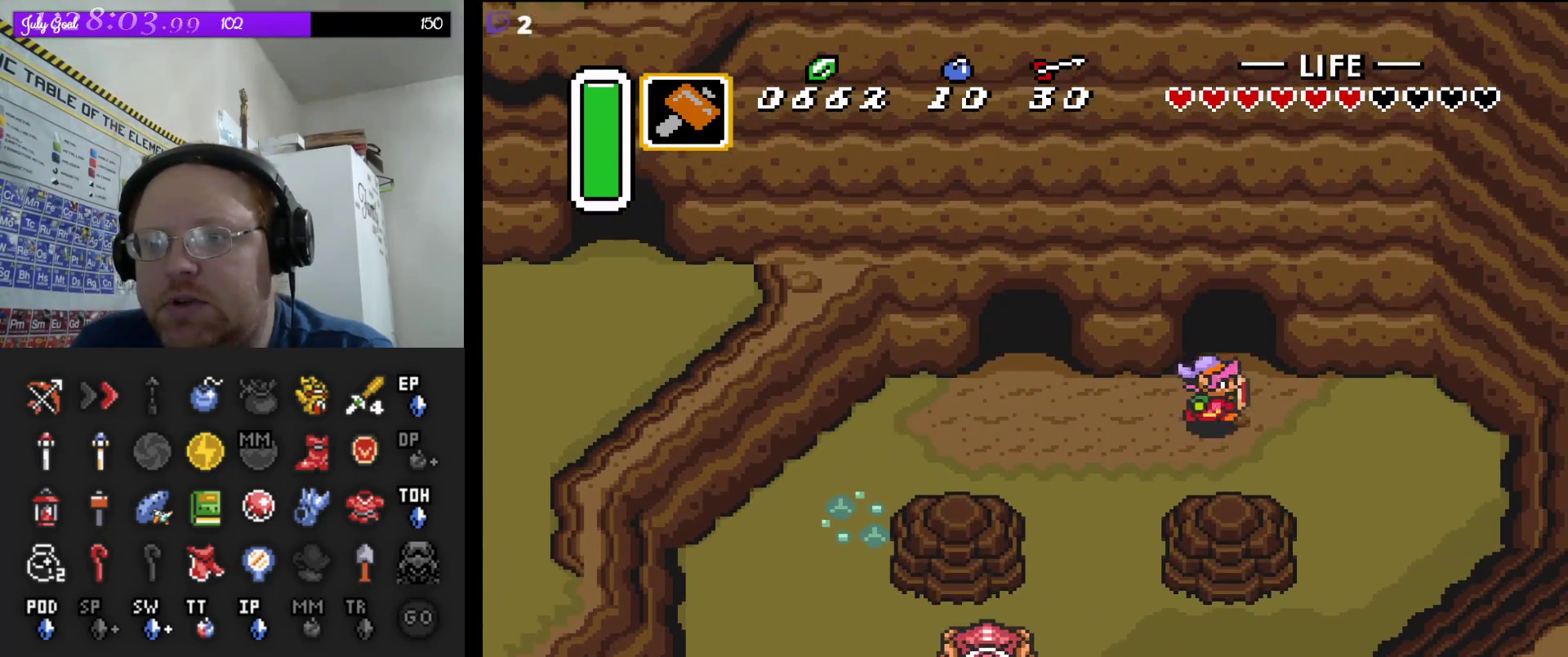
{"buttons": ["START"], "events": [[17, "DPAD_RIGHT", "up"], [383, "START", "down"], [450, "DPAD_UP", "up"]]}
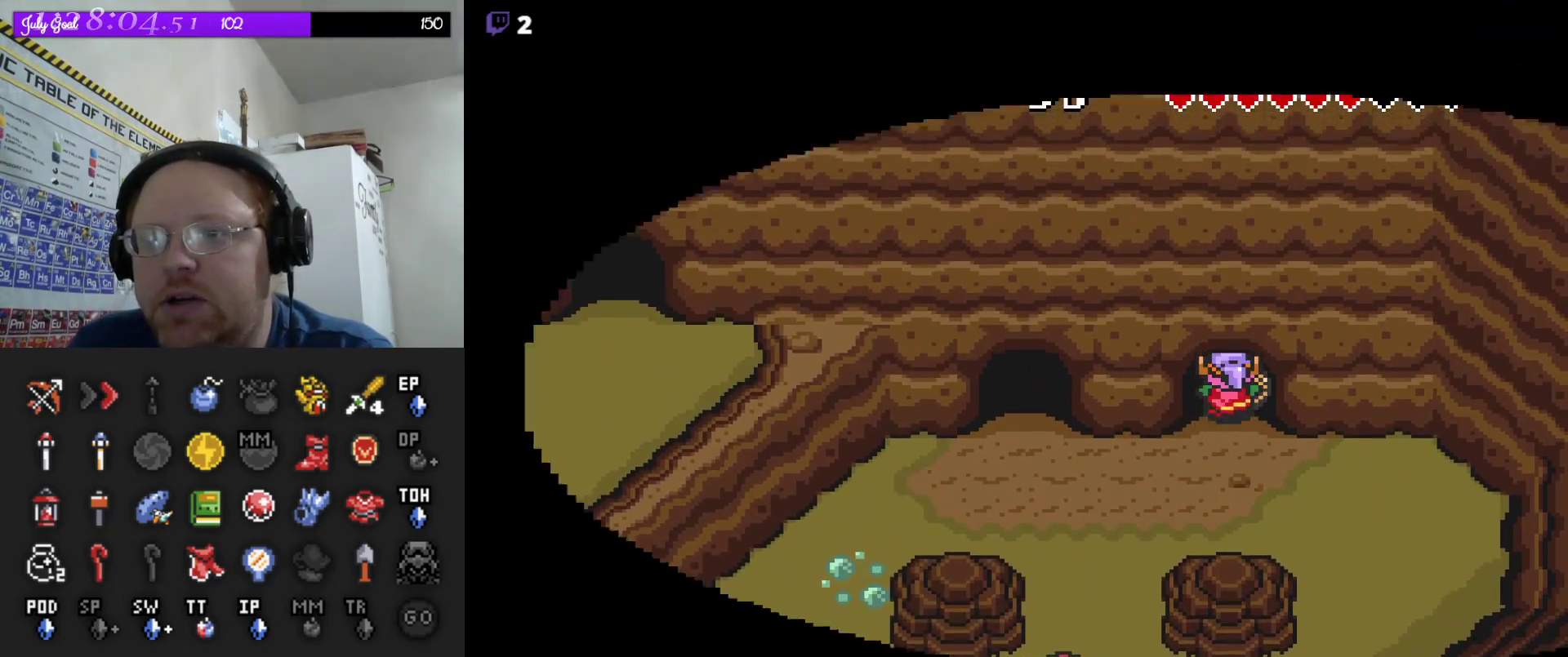
{"buttons": [], "events": [[83, "START", "up"]]}
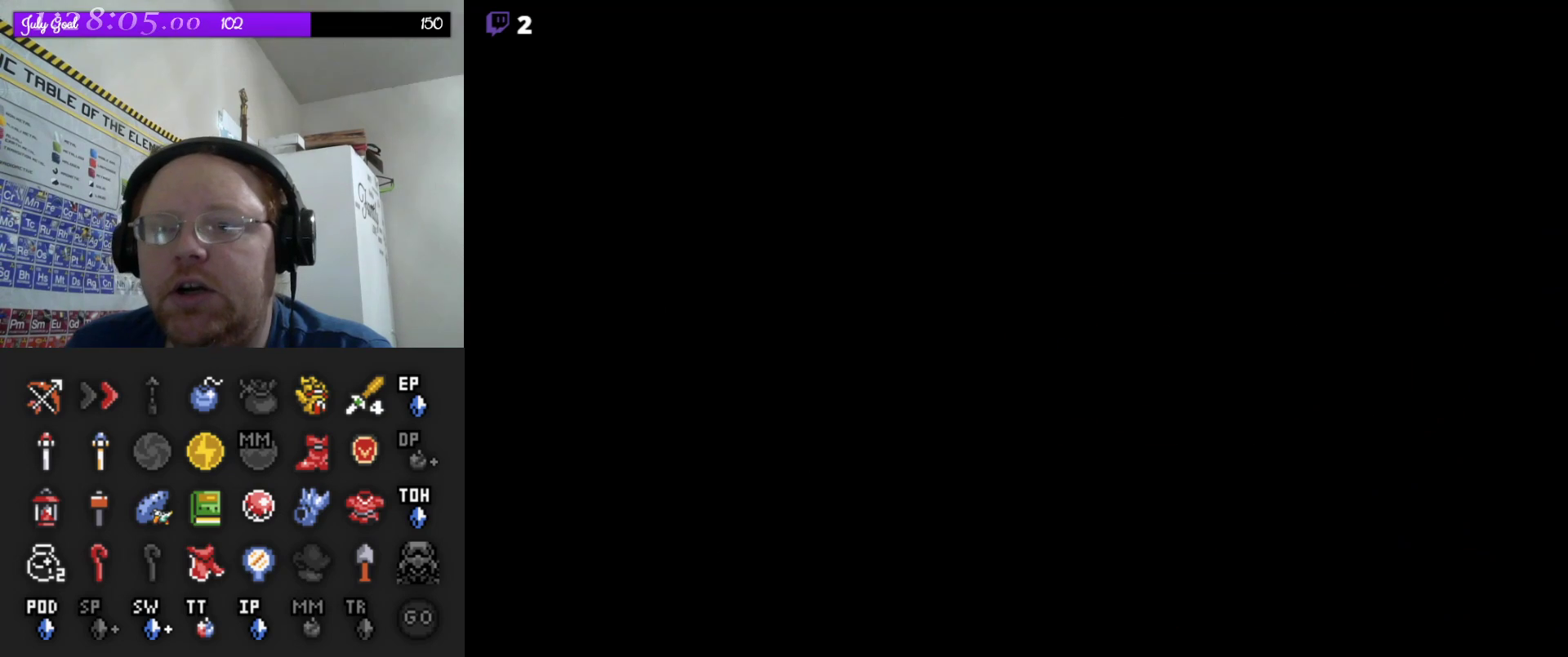
{"buttons": [], "events": []}
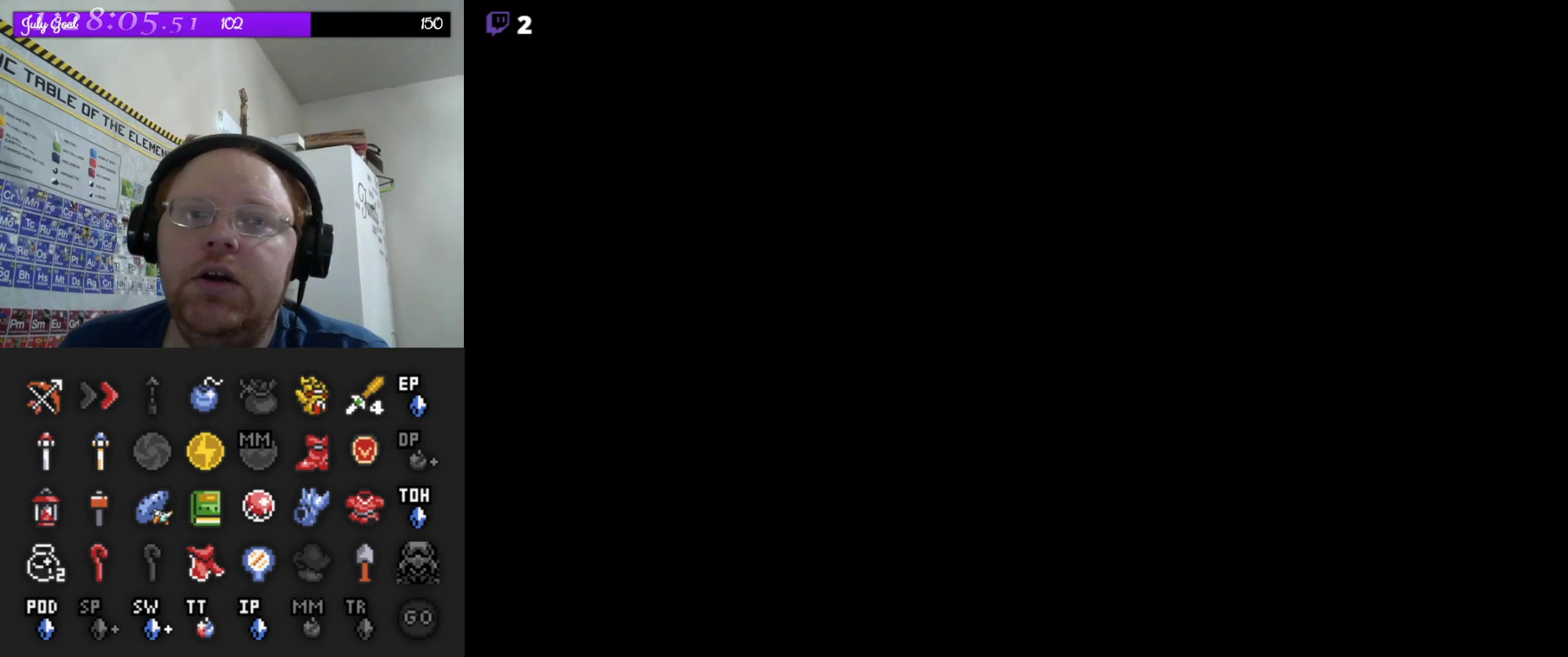
{"buttons": [], "events": []}
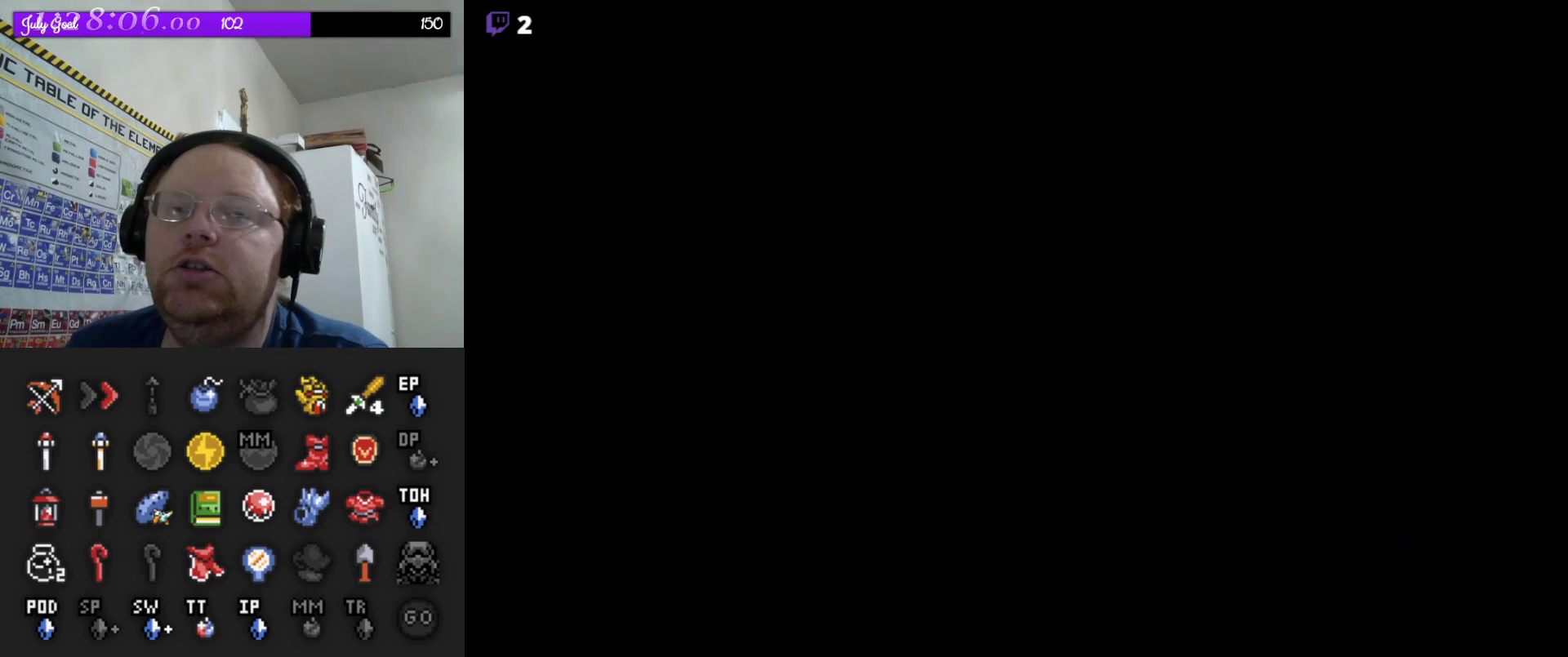
{"buttons": [], "events": []}
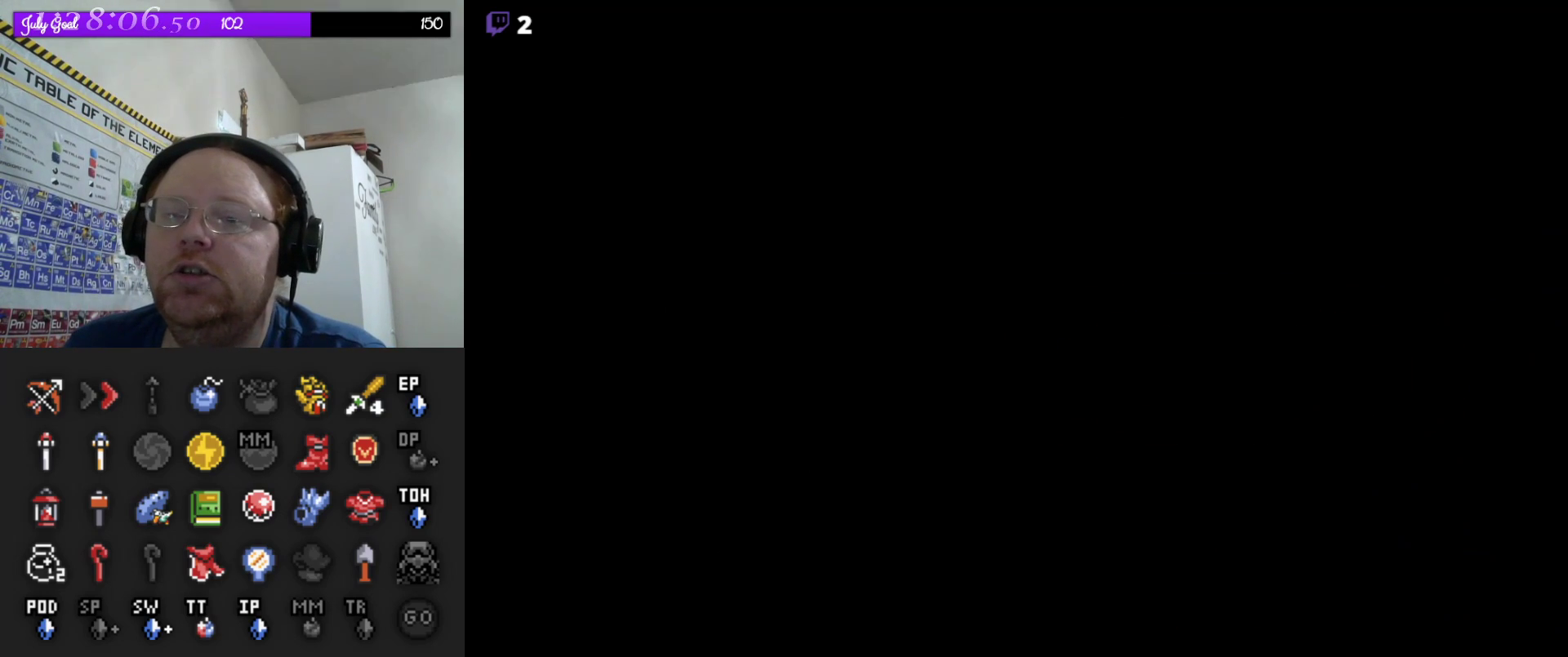
{"buttons": ["DPAD_UP"], "events": [[200, "DPAD_UP", "down"]]}
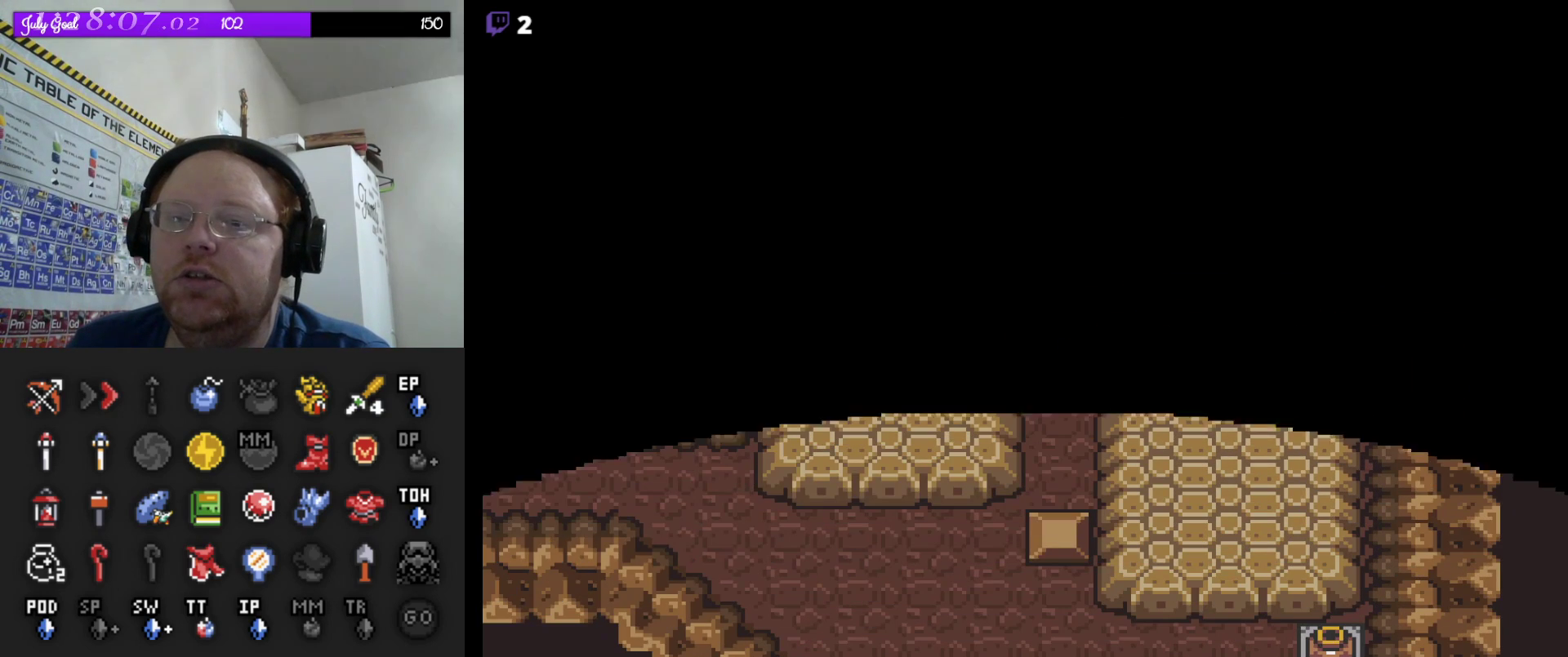
{"buttons": ["DPAD_RIGHT"], "events": [[433, "DPAD_RIGHT", "down"], [467, "DPAD_UP", "up"]]}
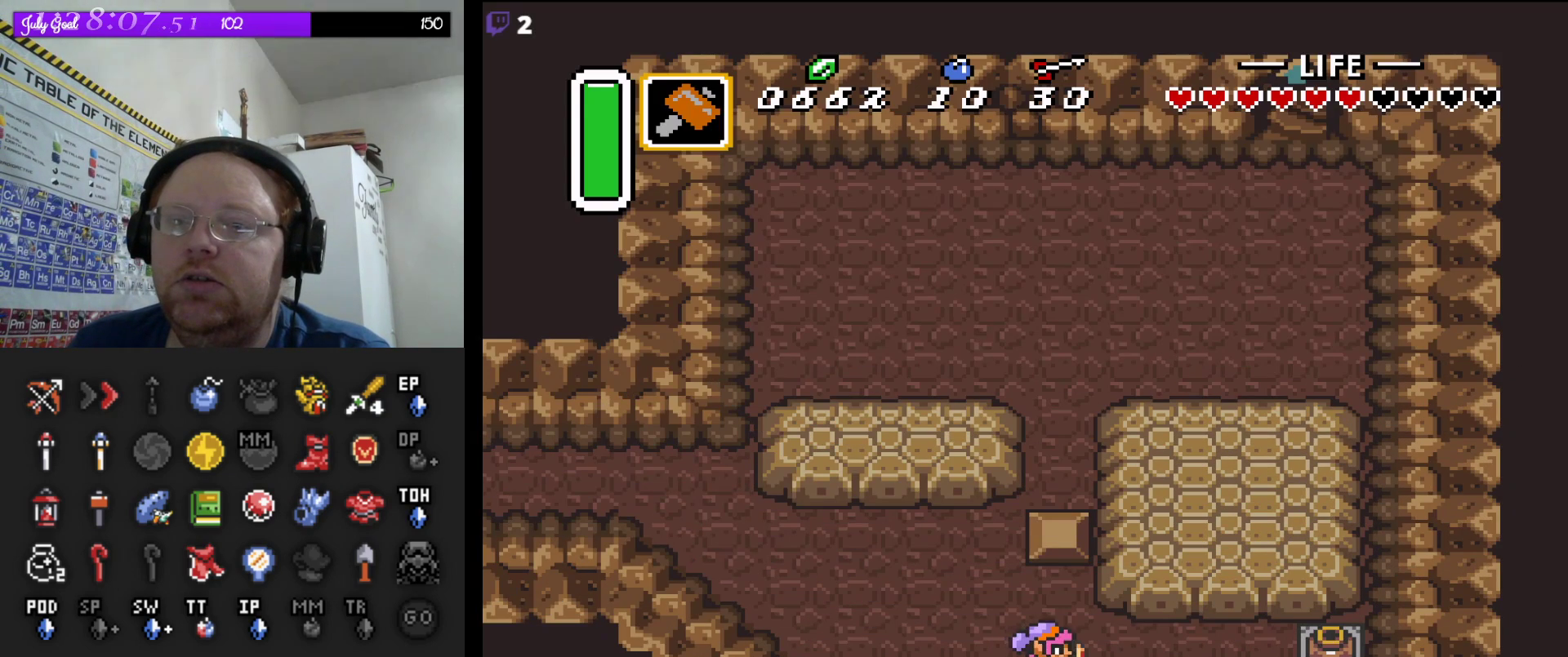
{"buttons": [], "events": [[50, "DPAD_UP", "down"], [67, "DPAD_RIGHT", "up"], [83, "DPAD_UP", "up"], [100, "START", "down"], [283, "START", "up"]]}
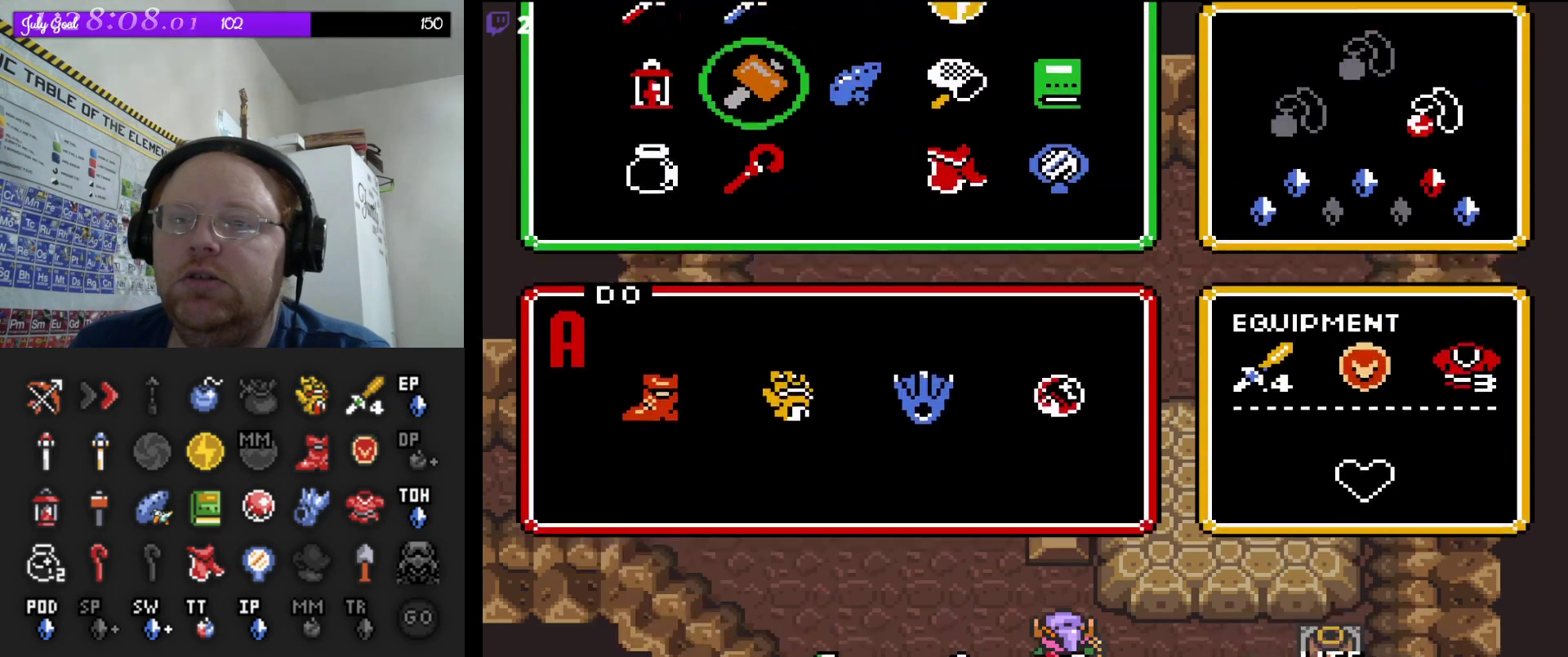
{"buttons": ["DPAD_RIGHT"], "events": [[483, "DPAD_RIGHT", "down"]]}
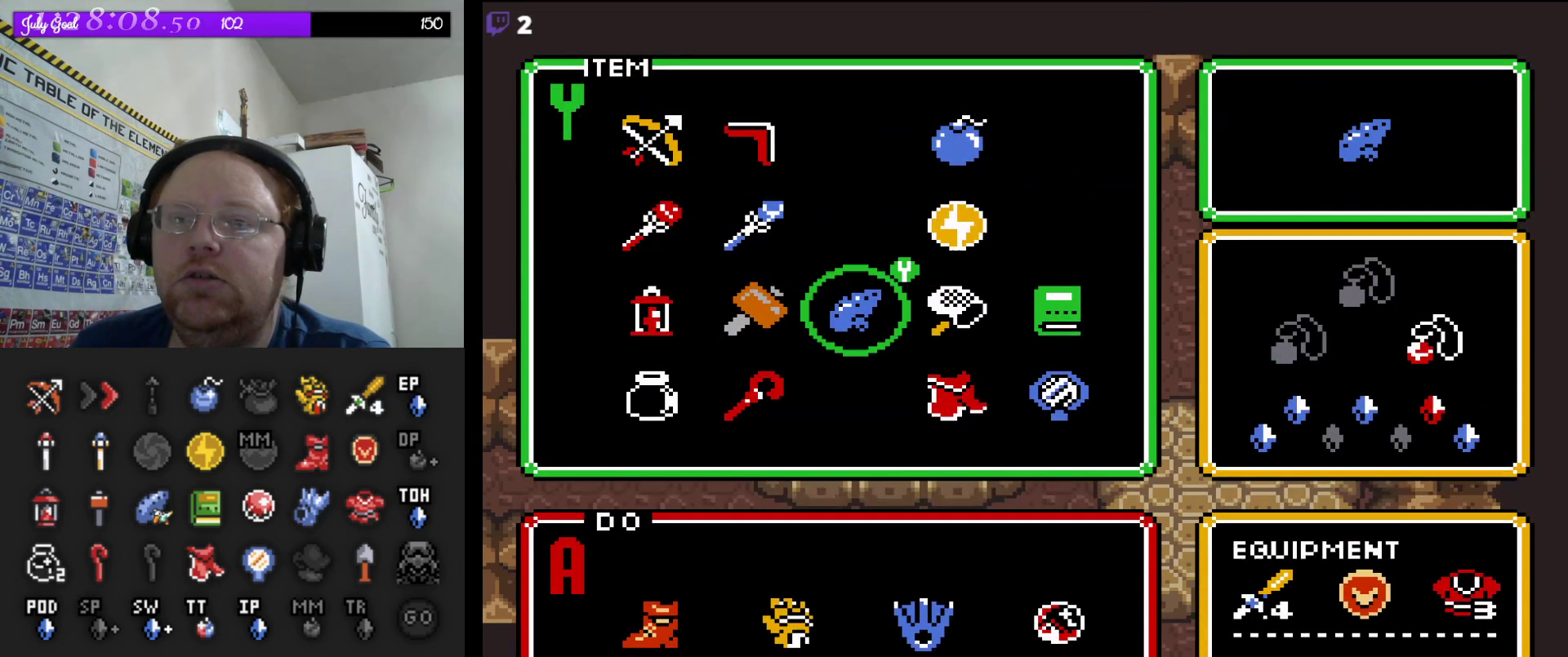
{"buttons": [], "events": [[100, "DPAD_RIGHT", "up"], [167, "DPAD_RIGHT", "down"], [283, "DPAD_RIGHT", "up"], [317, "DPAD_RIGHT", "down"], [433, "DPAD_RIGHT", "up"]]}
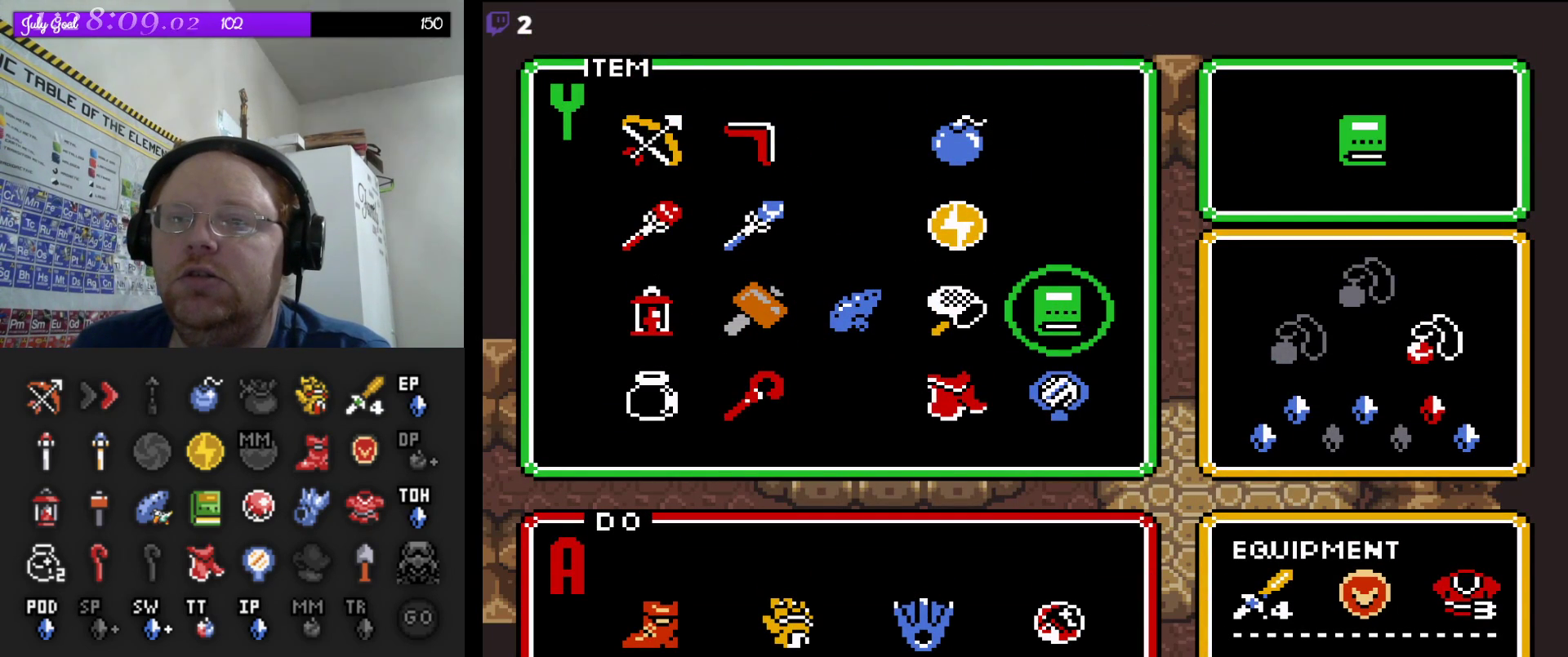
{"buttons": ["START"], "events": [[83, "DPAD_DOWN", "down"], [217, "DPAD_DOWN", "up"], [383, "START", "down"]]}
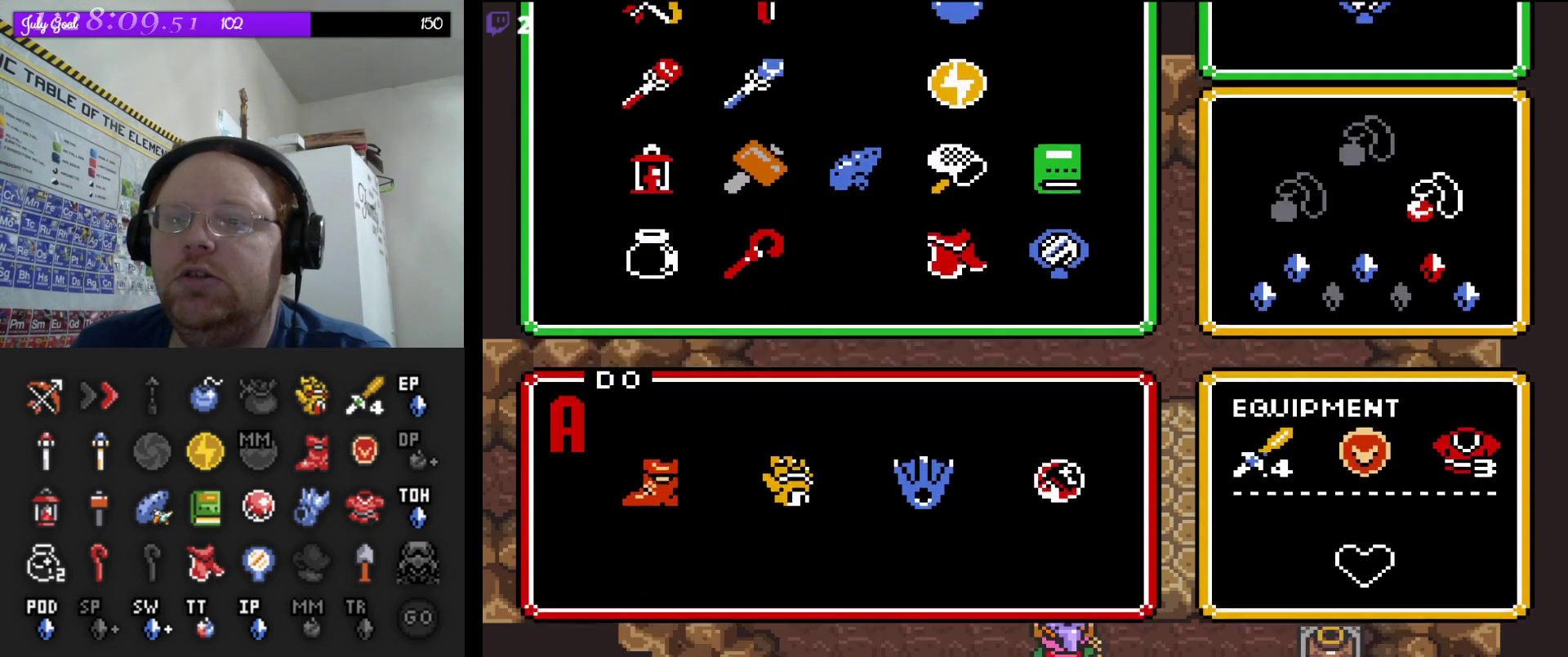
{"buttons": ["DPAD_UP"], "events": [[67, "START", "up"], [383, "DPAD_UP", "down"]]}
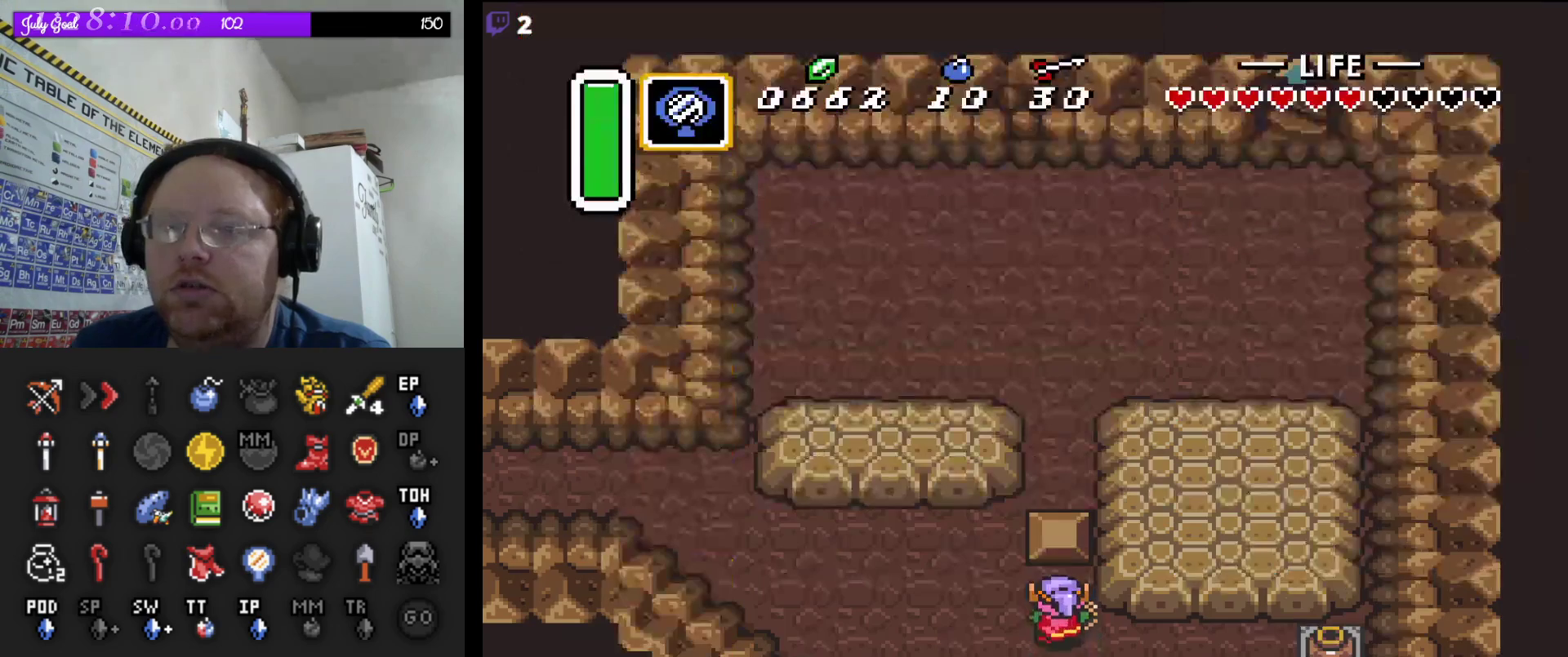
{"buttons": ["DPAD_UP"], "events": []}
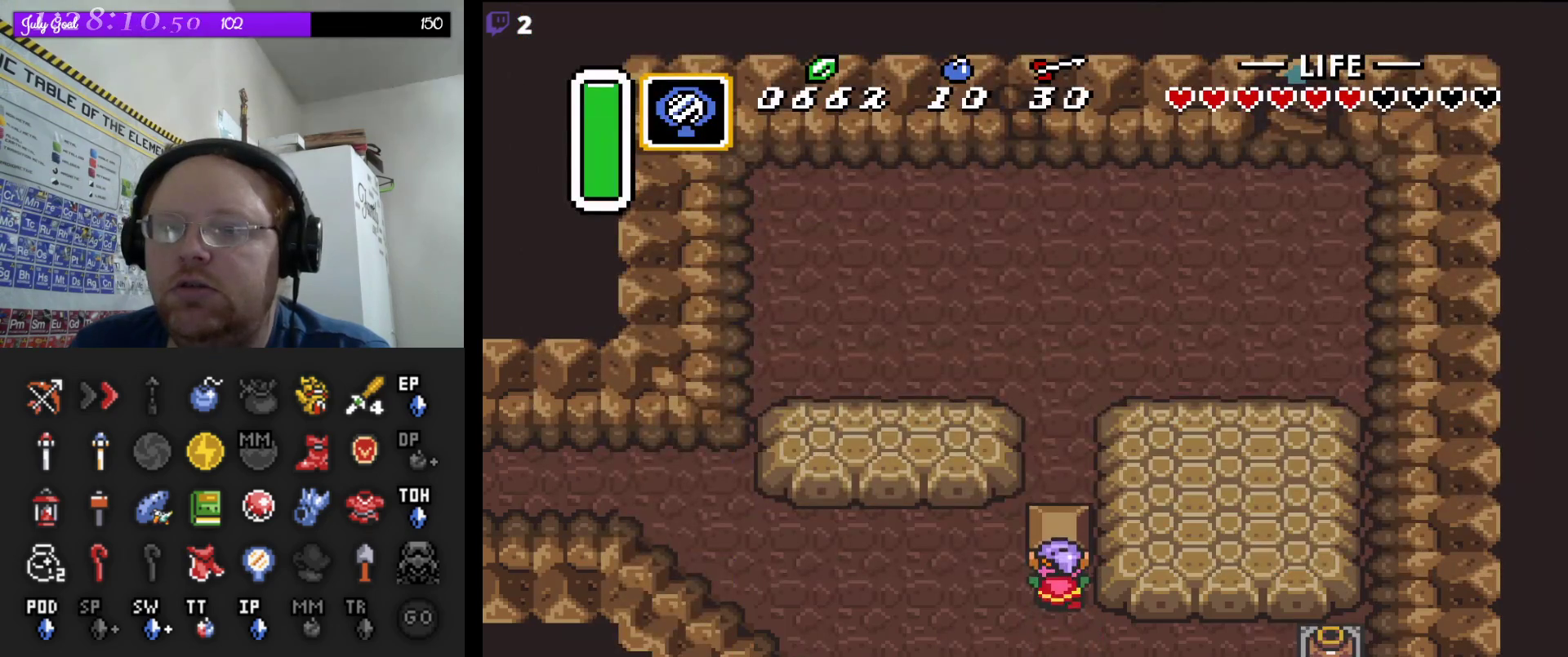
{"buttons": ["DPAD_UP"], "events": []}
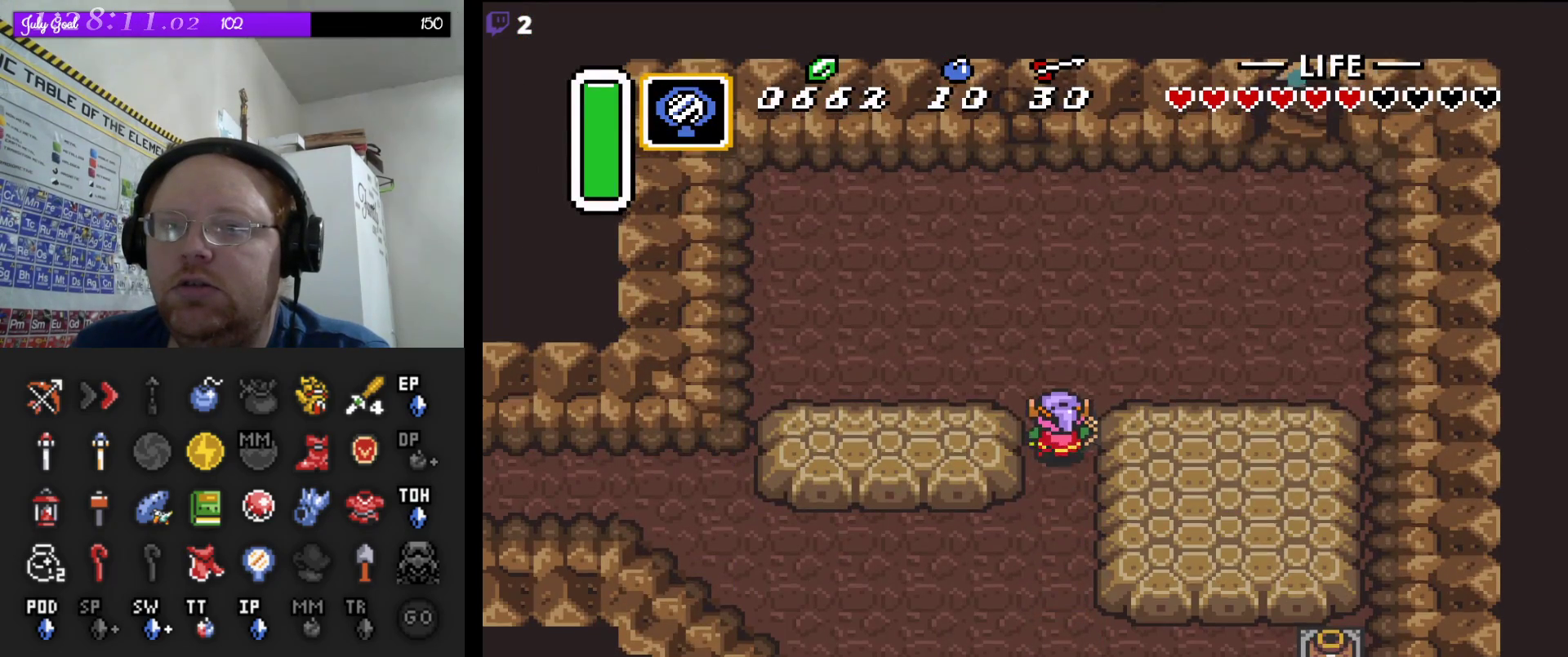
{"buttons": ["START"], "events": [[67, "DPAD_LEFT", "down"], [200, "DPAD_UP", "up"], [233, "DPAD_DOWN", "down"], [317, "DPAD_DOWN", "up"], [400, "DPAD_LEFT", "up"], [500, "START", "down"]]}
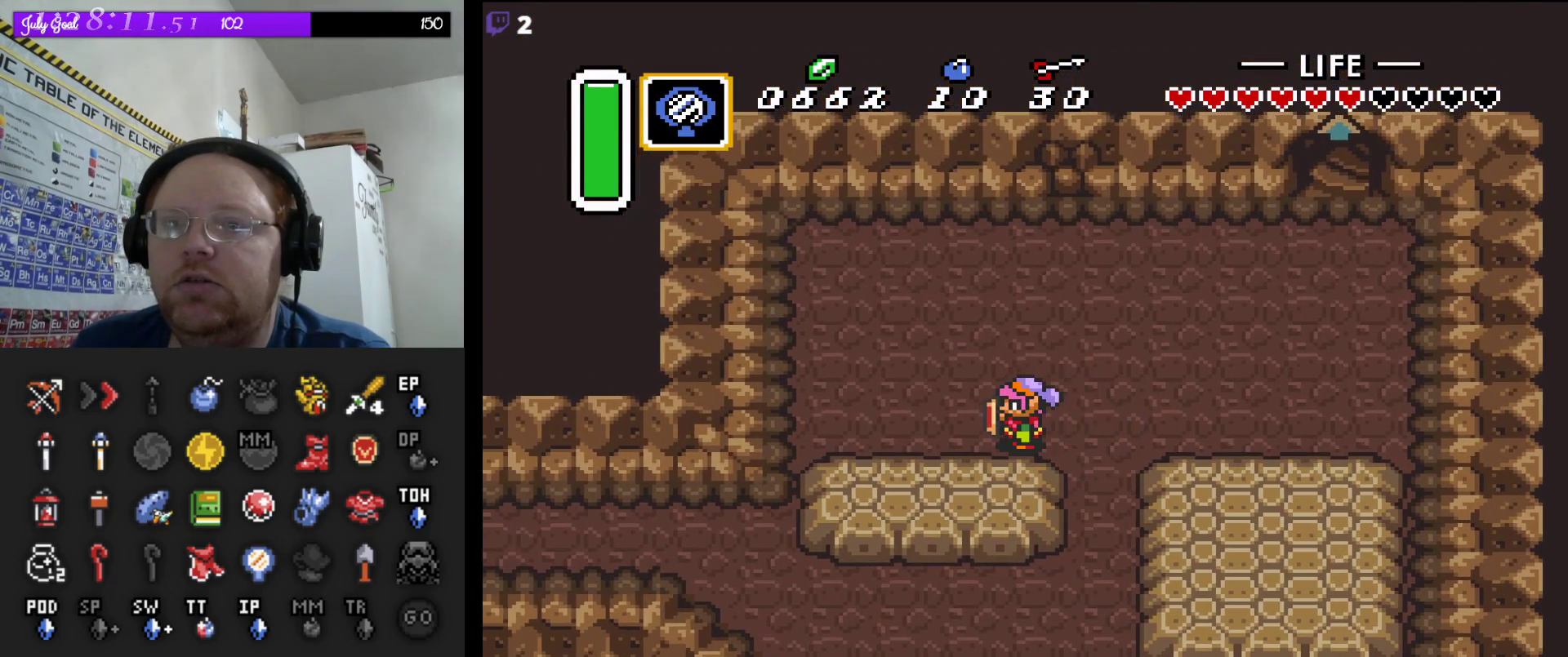
{"buttons": [], "events": [[200, "START", "up"]]}
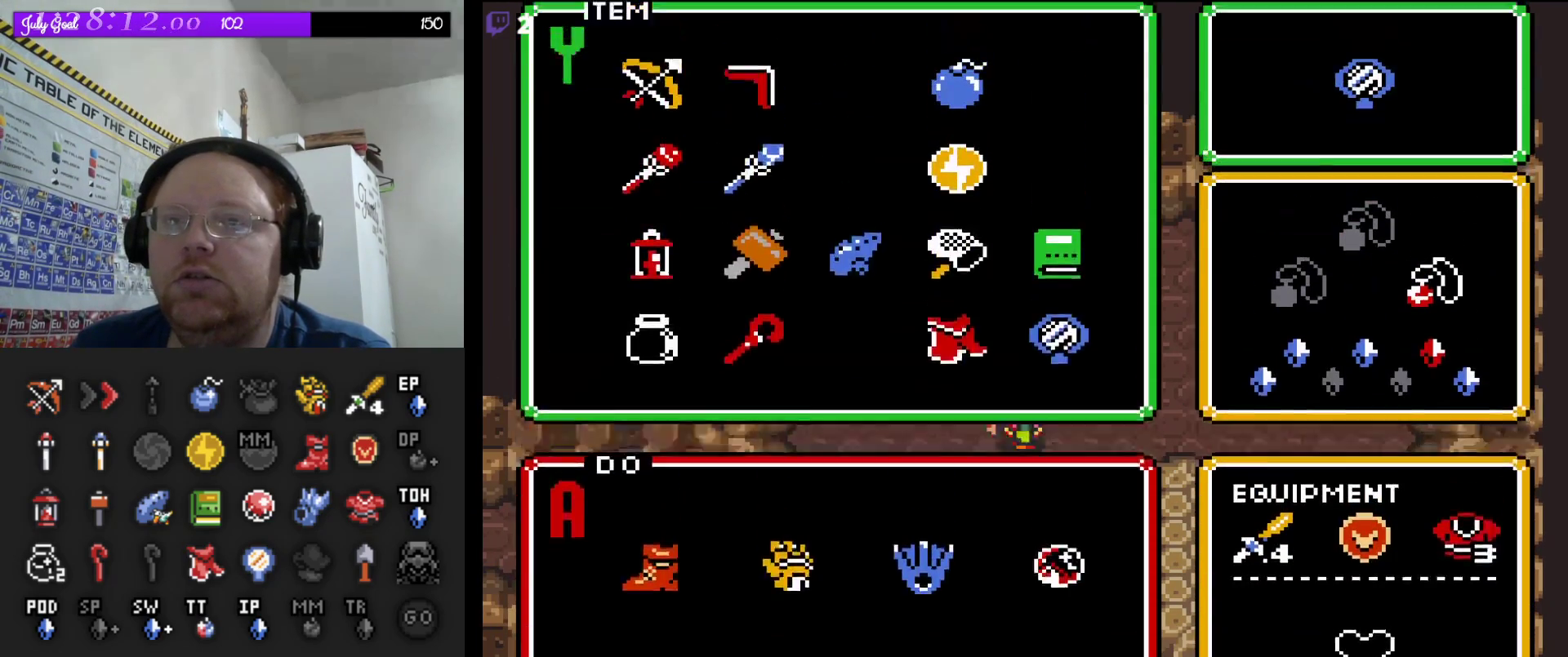
{"buttons": [], "events": [[150, "DPAD_DOWN", "down"], [267, "DPAD_DOWN", "up"]]}
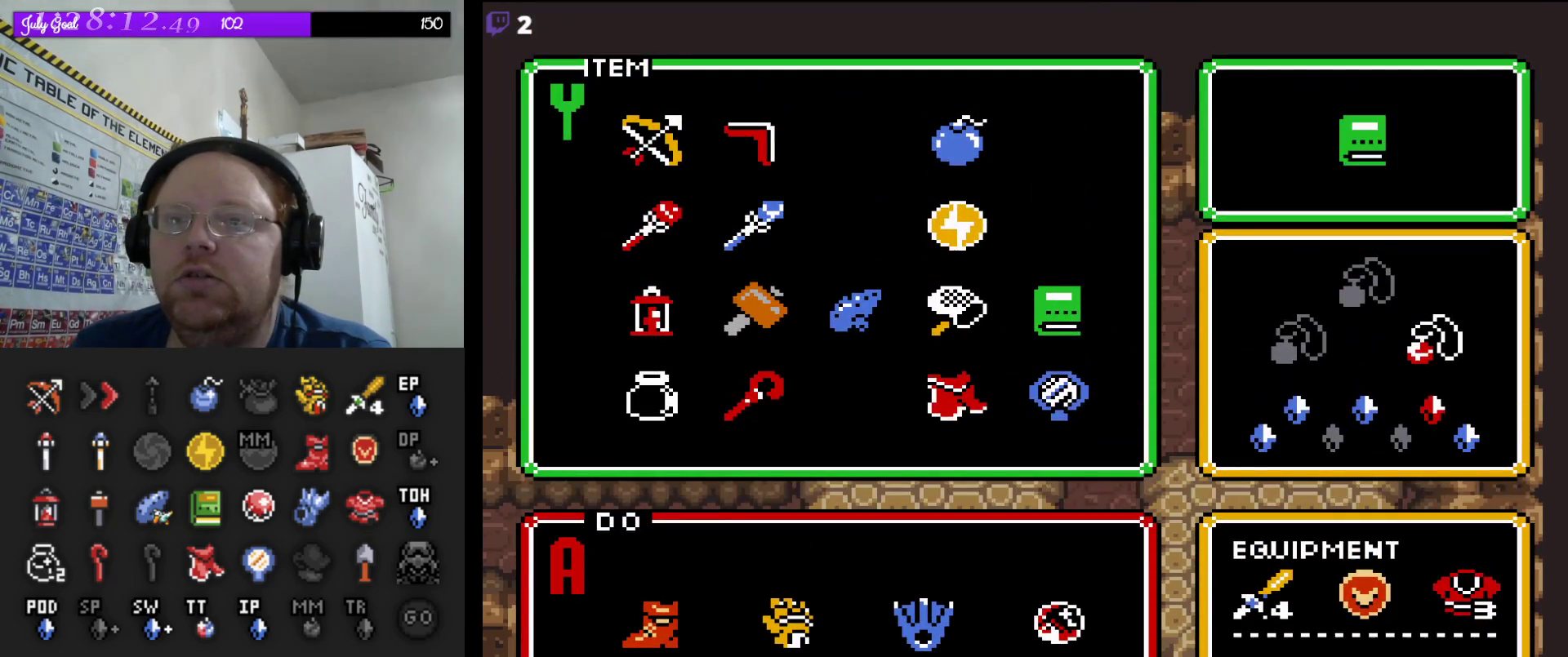
{"buttons": ["DPAD_UP"], "events": [[83, "DPAD_LEFT", "down"], [183, "DPAD_LEFT", "up"], [283, "DPAD_UP", "down"], [400, "DPAD_UP", "up"], [483, "DPAD_UP", "down"]]}
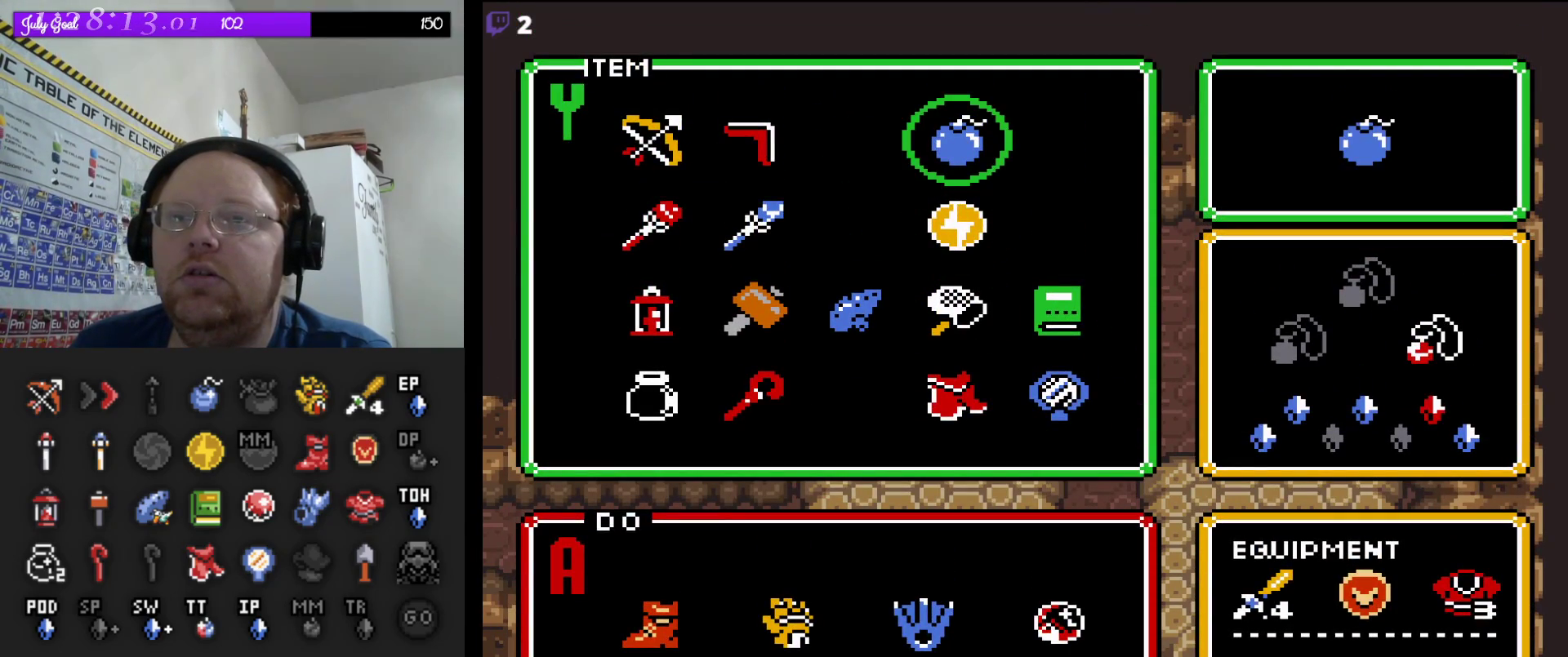
{"buttons": [], "events": [[33, "DPAD_UP", "up"], [267, "START", "down"], [450, "START", "up"]]}